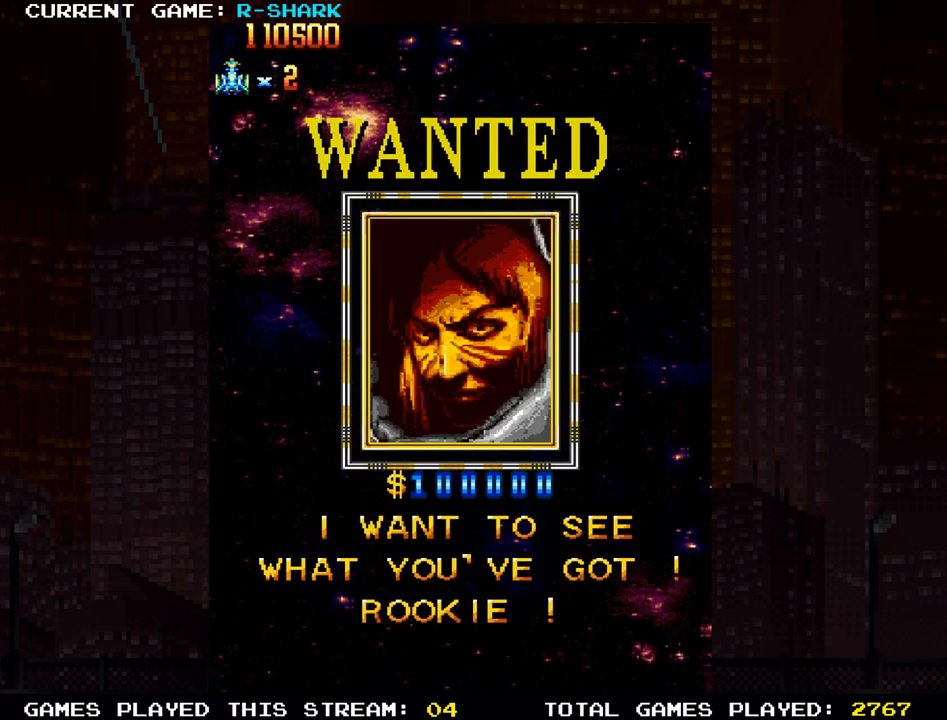
Gameplay with a controller (arcade stick); each line is a JSON object with the inputs held at the frame after it. "events" lists button and stick changes between this image and that frame as [ms after this image, input, new state], when the widget could be followed in between. Not read: L3 R3.
{"buttons": [], "left_stick": "center", "events": [[400, "SQUARE", "down"], [467, "SQUARE", "up"]]}
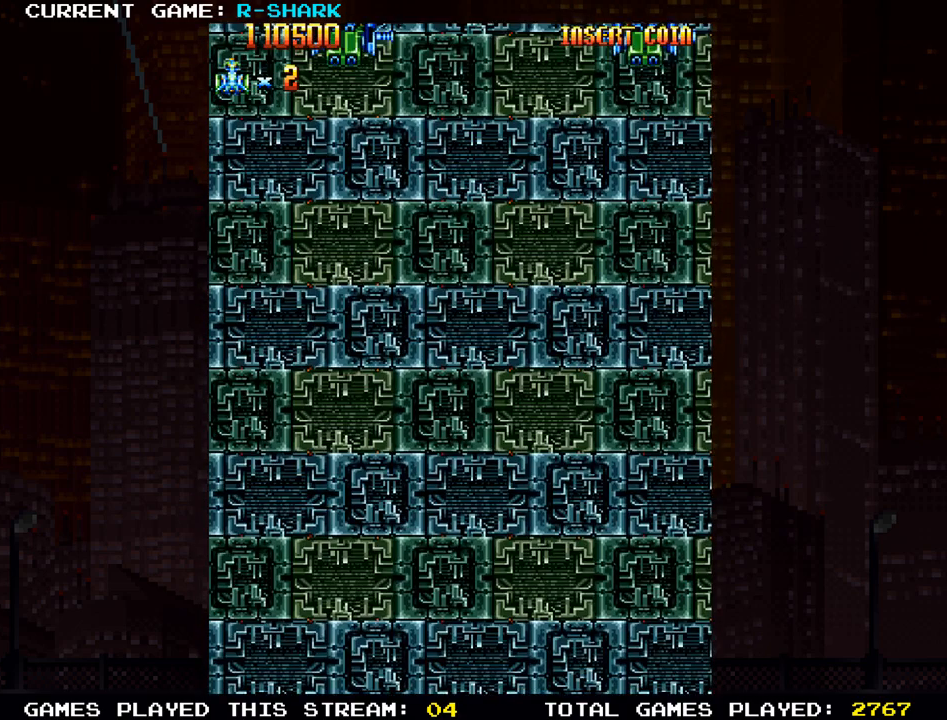
{"buttons": [], "left_stick": "left", "events": [[433, "SQUARE", "down"], [467, "left_stick", "left"], [500, "SQUARE", "up"]]}
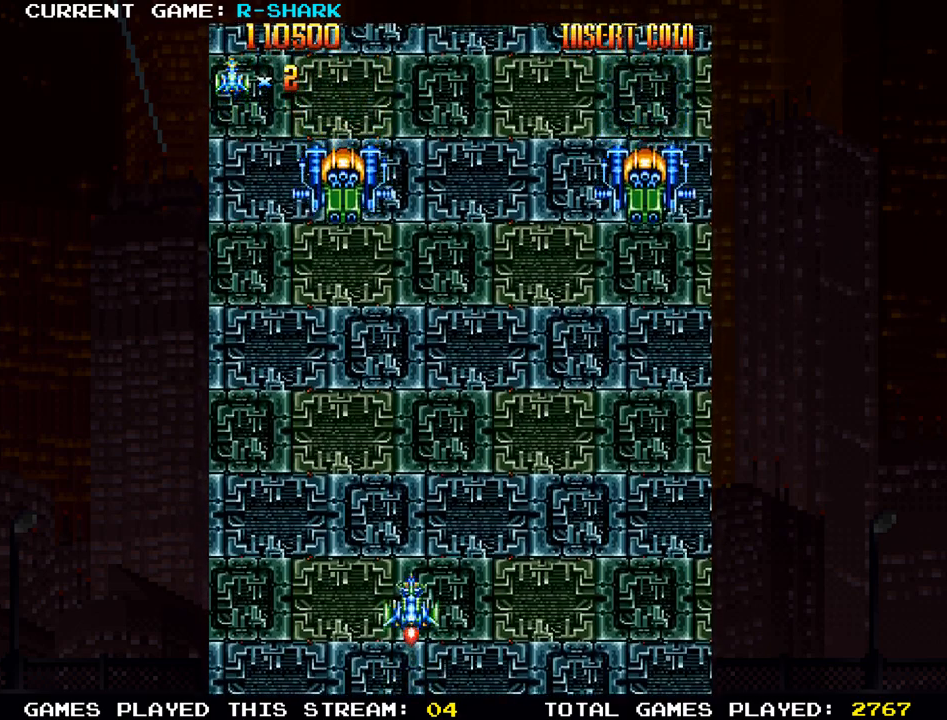
{"buttons": ["SQUARE"], "left_stick": "right", "events": [[83, "SQUARE", "down"], [167, "SQUARE", "up"], [250, "SQUARE", "down"], [333, "SQUARE", "up"], [367, "left_stick", "center"], [400, "SQUARE", "down"], [417, "left_stick", "right"]]}
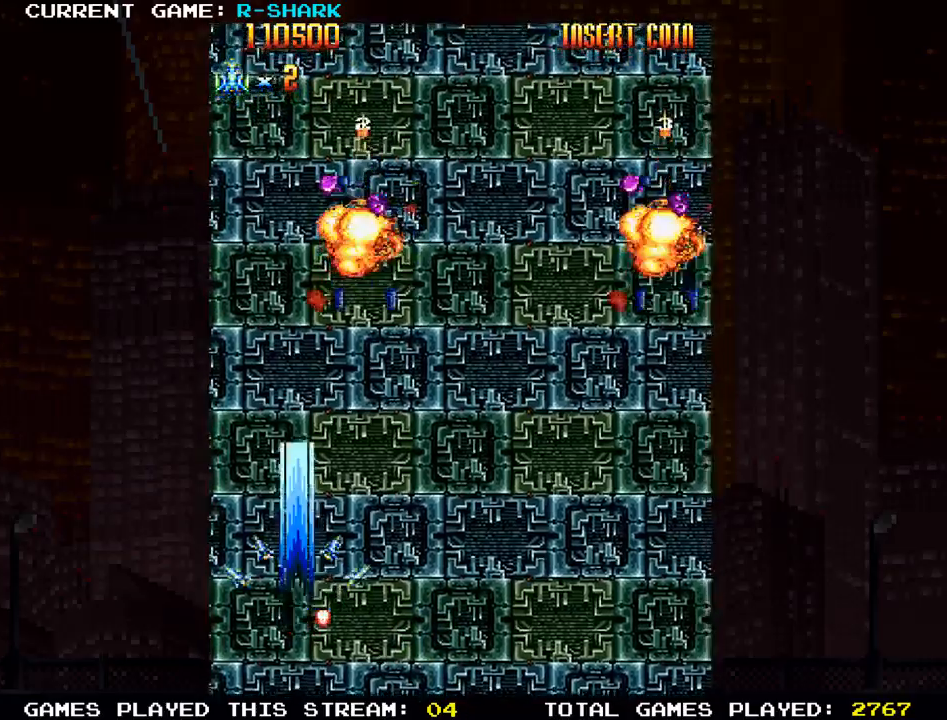
{"buttons": [], "left_stick": "right", "events": [[50, "SQUARE", "up"], [117, "SQUARE", "down"], [183, "SQUARE", "up"], [233, "SQUARE", "down"], [267, "SQUARE", "up"], [333, "SQUARE", "down"], [417, "SQUARE", "up"], [433, "SQUARE", "down"], [500, "SQUARE", "up"]]}
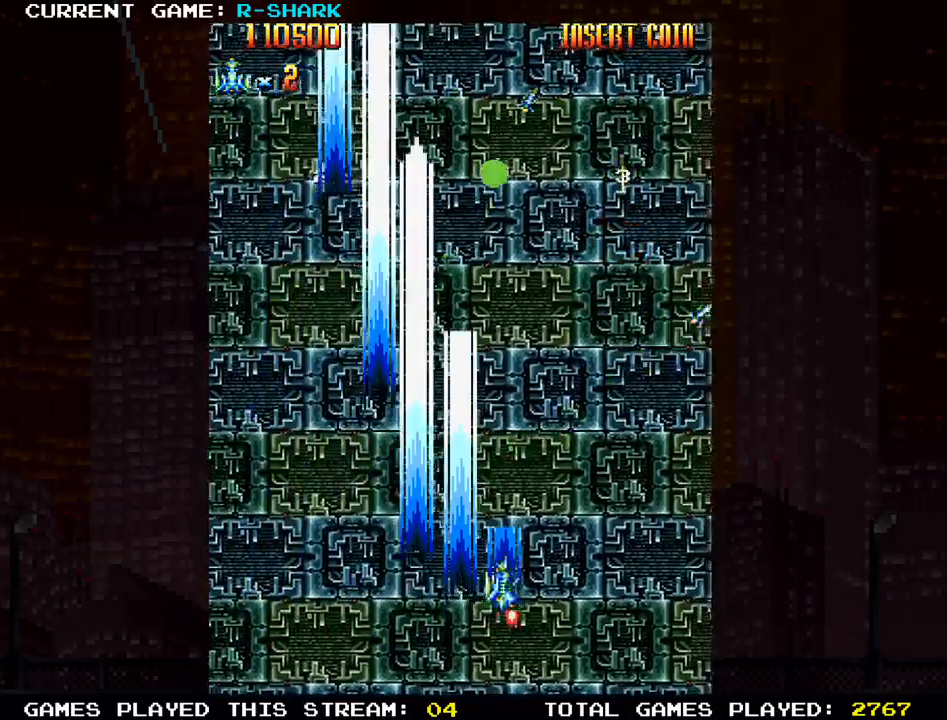
{"buttons": ["SQUARE"], "left_stick": "left", "events": [[67, "SQUARE", "down"], [150, "SQUARE", "up"], [167, "SQUARE", "down"], [217, "SQUARE", "up"], [300, "SQUARE", "down"], [367, "left_stick", "center"], [383, "SQUARE", "up"], [467, "left_stick", "left"], [483, "SQUARE", "down"]]}
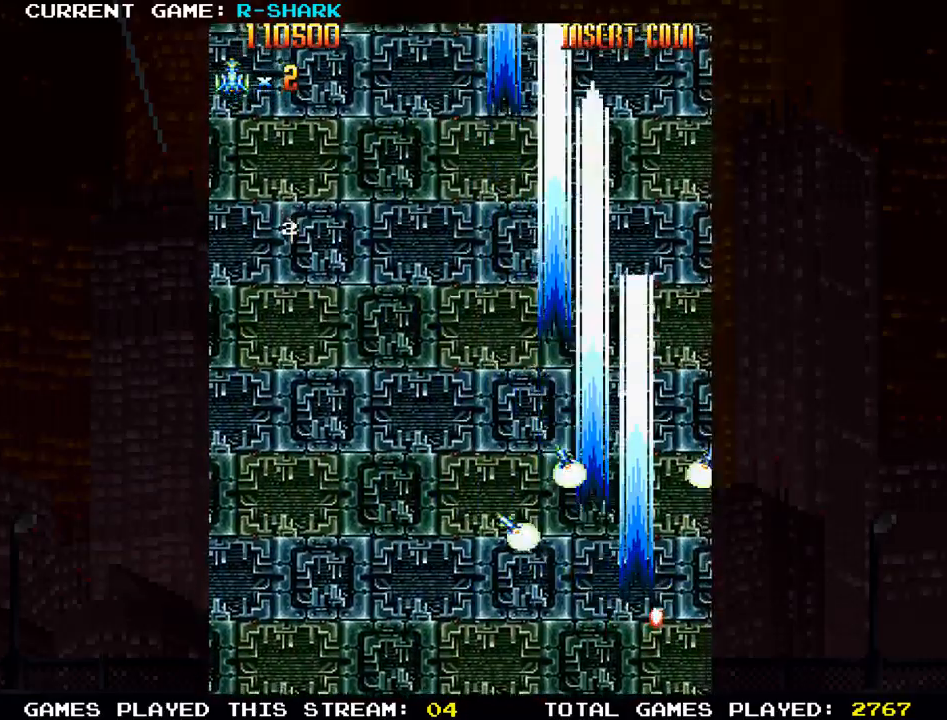
{"buttons": [], "left_stick": "left", "events": [[67, "SQUARE", "up"], [167, "SQUARE", "down"], [267, "SQUARE", "up"], [367, "SQUARE", "down"], [450, "SQUARE", "up"]]}
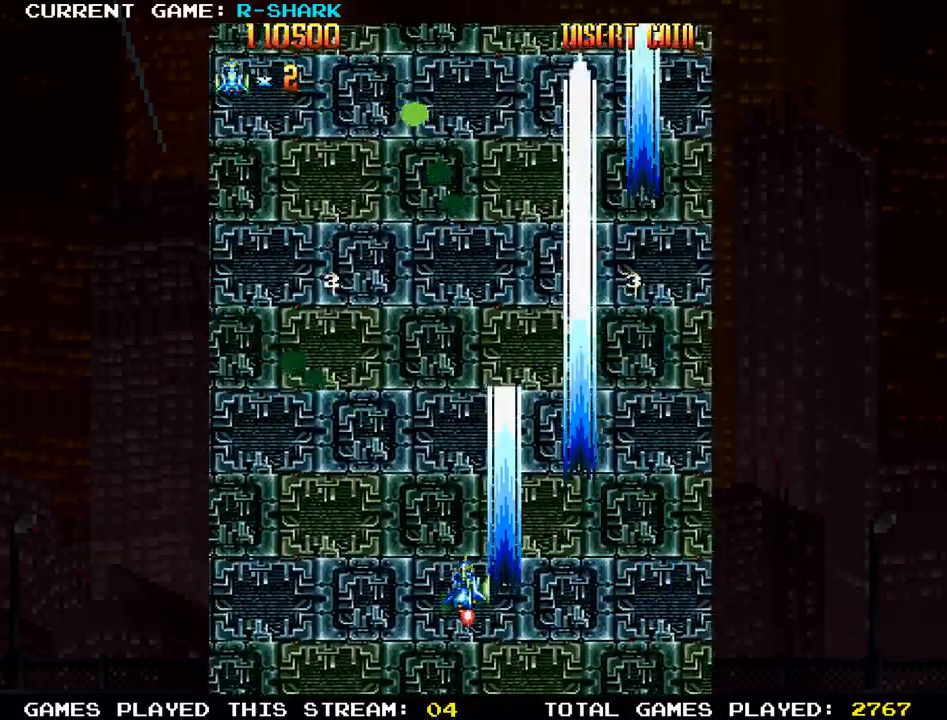
{"buttons": [], "left_stick": "up-left"}
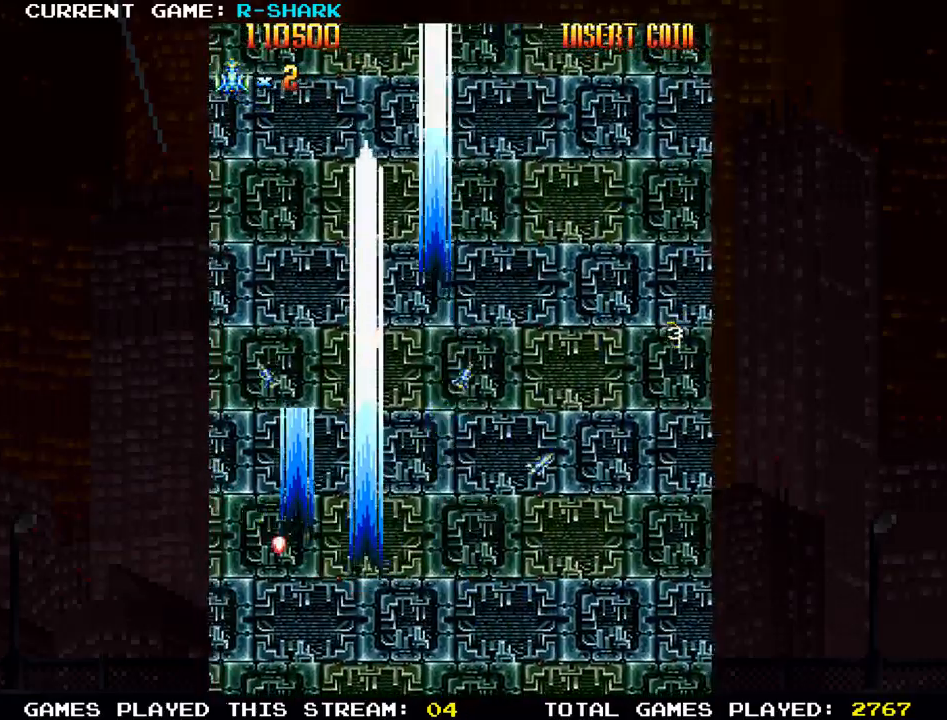
{"buttons": ["SQUARE"], "left_stick": "right", "events": [[50, "left_stick", "right"], [100, "SQUARE", "down"], [200, "SQUARE", "up"], [283, "SQUARE", "down"], [383, "SQUARE", "up"], [483, "SQUARE", "down"]]}
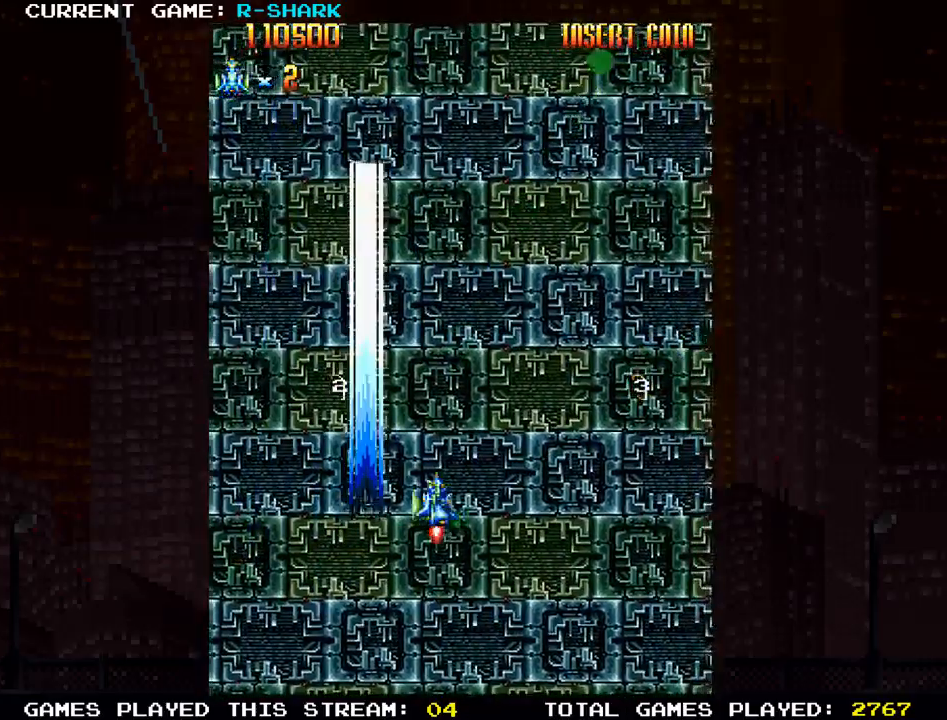
{"buttons": ["SQUARE"], "left_stick": "up"}
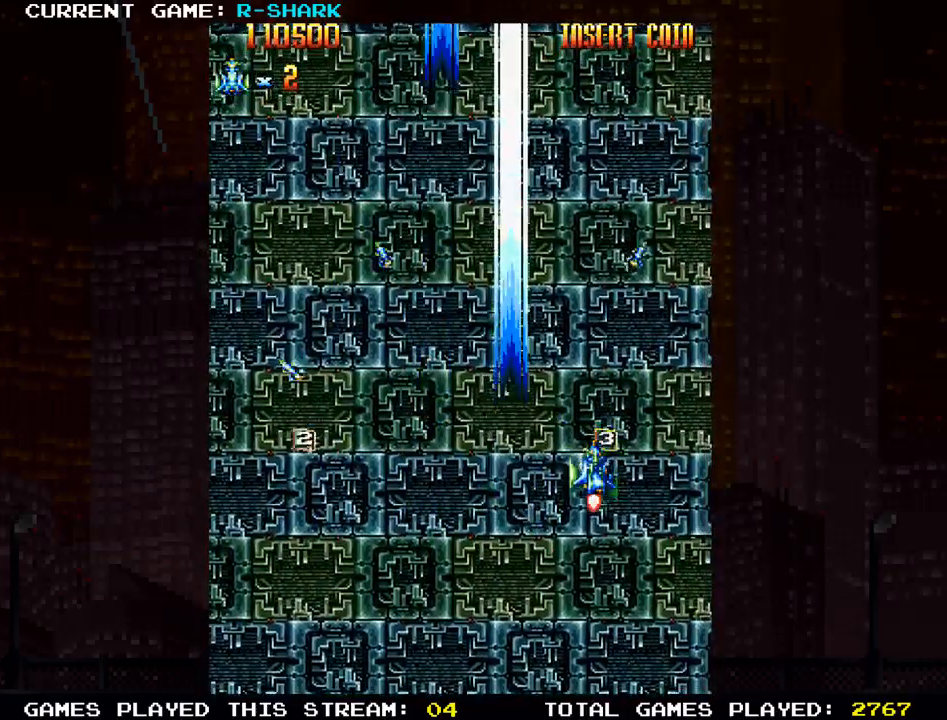
{"buttons": [], "left_stick": "down", "events": [[83, "SQUARE", "up"], [150, "left_stick", "left"], [183, "SQUARE", "down"], [250, "left_stick", "down"], [283, "SQUARE", "up"], [350, "SQUARE", "down"], [450, "SQUARE", "up"]]}